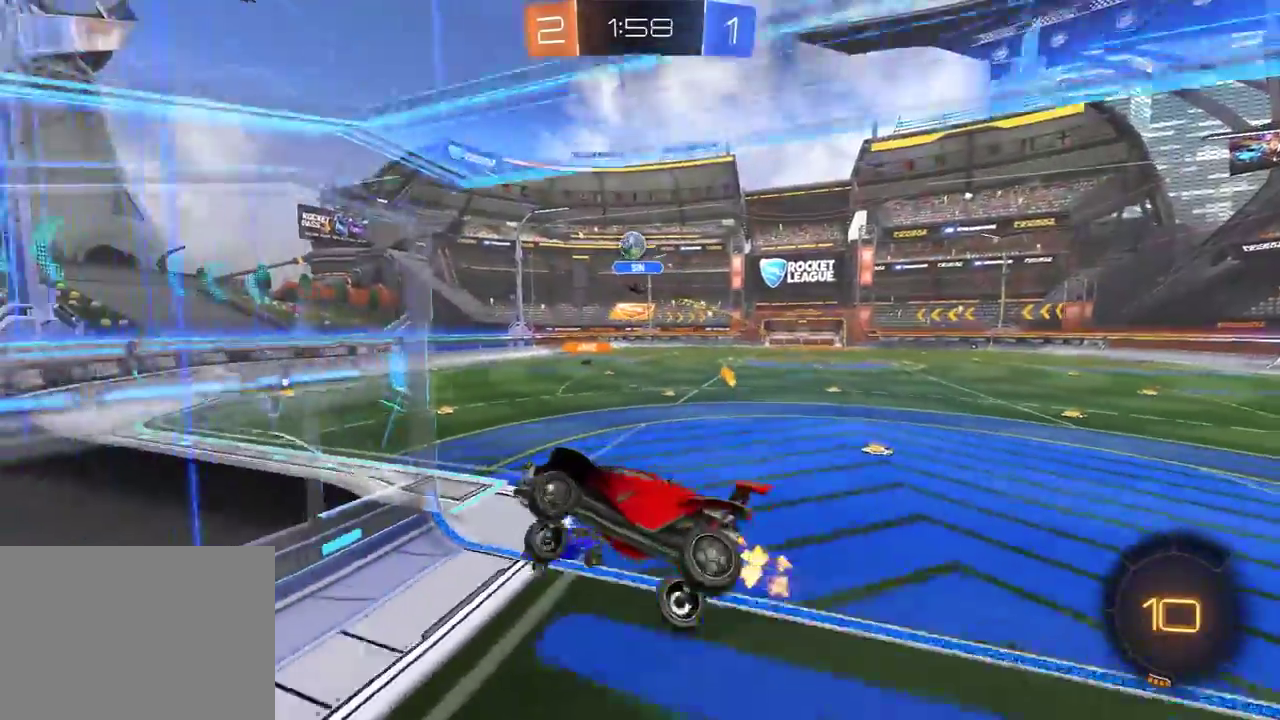
Gameplay with a controller (Xbox layout); each line is a JSON object with the inputs held at the frame after it. "events" lists button and stick changes between this image and that frame as [ms after this image, input, new state], when the widget could be followed in between. Not read: SELECT.
{"buttons": ["R1", "R2"], "left_stick": "center", "right_stick": "center", "events": [[33, "left_stick", "left"], [300, "left_stick", "center"], [417, "R1", "down"]]}
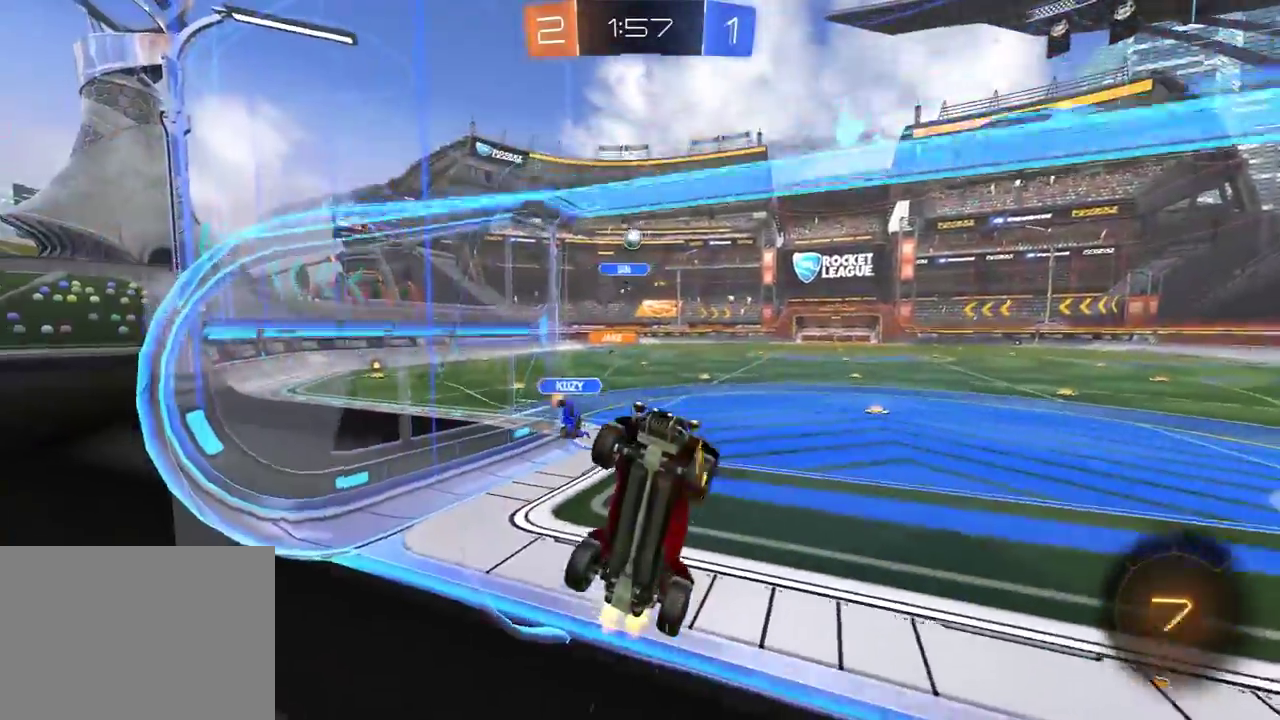
{"buttons": ["R1", "R2"], "left_stick": "center", "right_stick": "center", "events": [[400, "left_stick", "right"], [467, "left_stick", "center"]]}
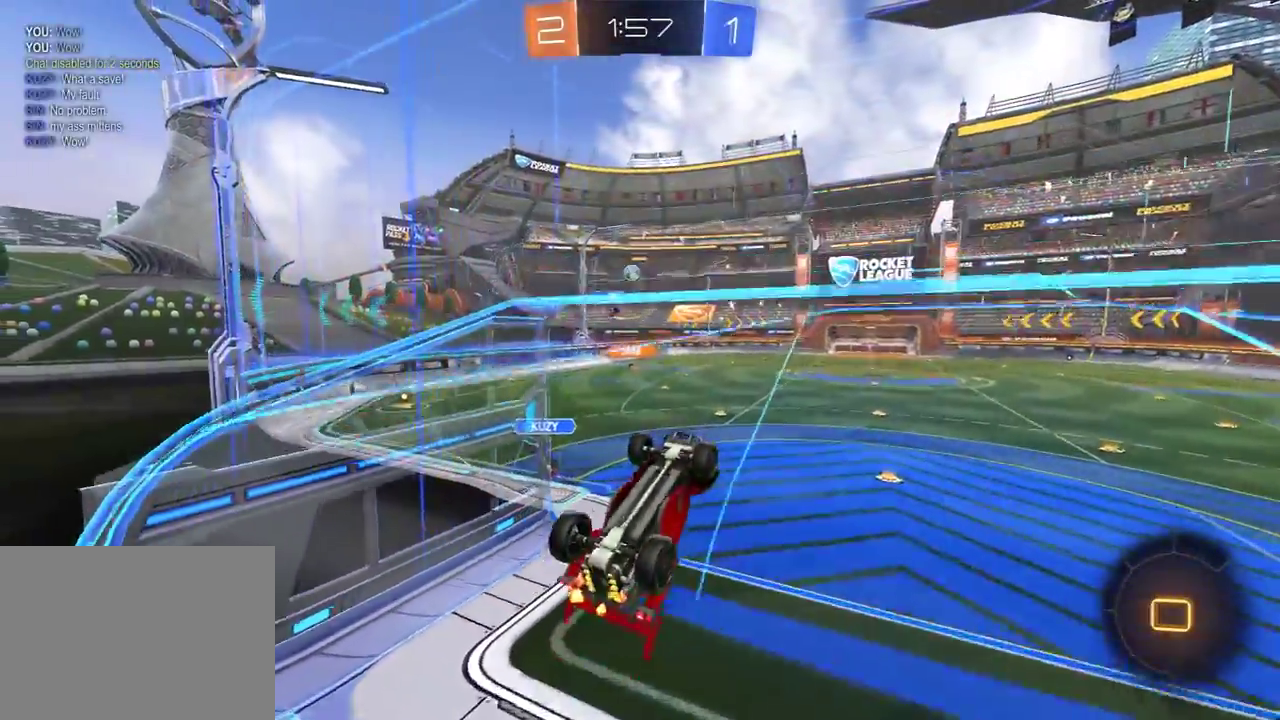
{"buttons": ["L1", "R2"], "left_stick": "down-right", "right_stick": "center", "events": [[117, "A", "down"], [167, "L1", "down"], [167, "left_stick", "down-right"], [250, "A", "up"], [283, "left_stick", "right"], [333, "R1", "up"], [467, "left_stick", "down-right"]]}
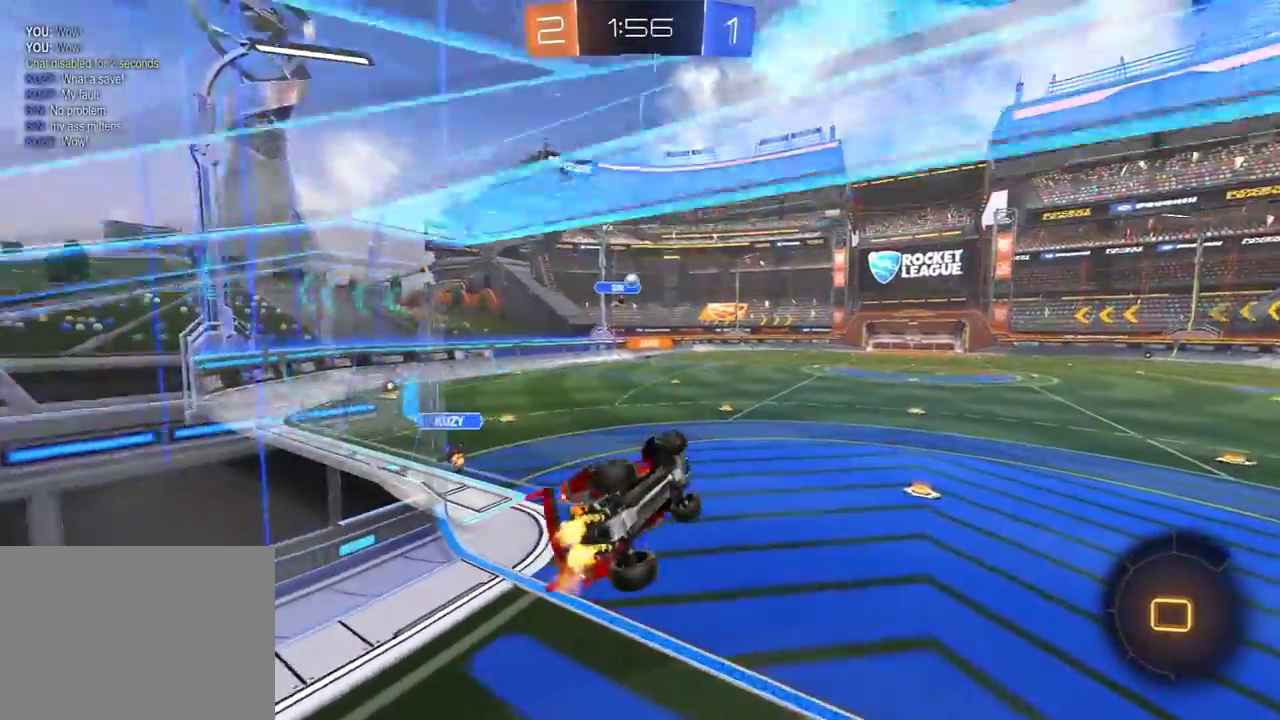
{"buttons": ["A", "L1", "R1", "R2"], "left_stick": "right", "right_stick": "center", "events": [[17, "left_stick", "down"], [50, "L1", "up"], [67, "left_stick", "down-left"], [217, "left_stick", "center"], [267, "L1", "down"], [433, "left_stick", "right"], [483, "A", "down"], [500, "R1", "down"]]}
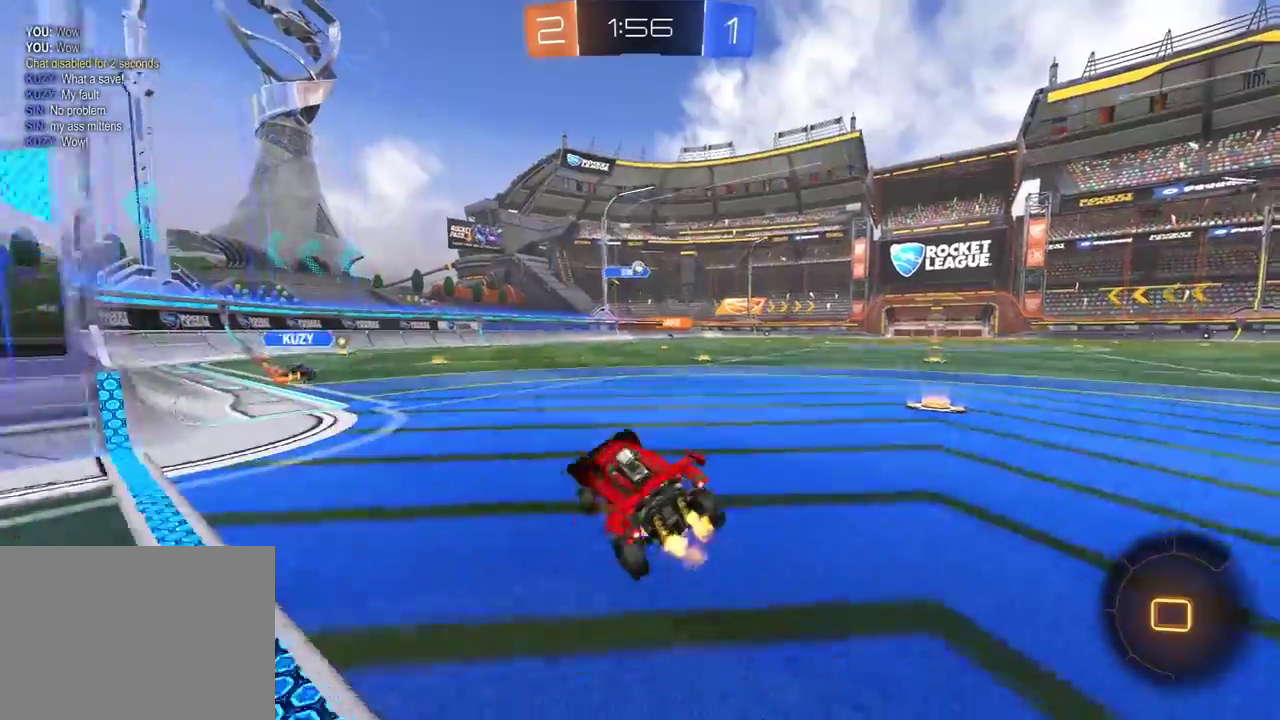
{"buttons": ["L1", "R2"], "left_stick": "down-right", "right_stick": "center", "events": [[67, "A", "up"], [133, "A", "down"], [183, "A", "up"], [233, "A", "down"], [367, "A", "up"], [417, "left_stick", "down-right"], [483, "R1", "up"]]}
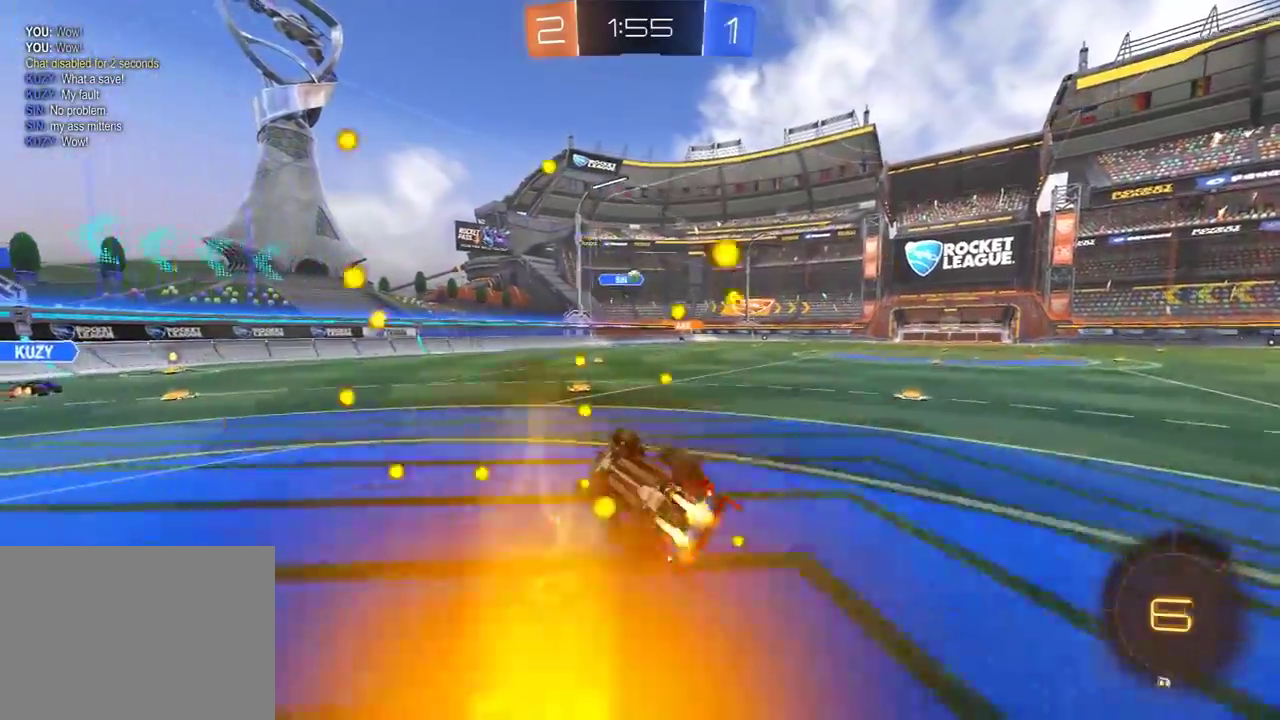
{"buttons": ["L1", "R2"], "left_stick": "center", "right_stick": "center", "events": [[17, "left_stick", "right"], [133, "R1", "down"], [217, "left_stick", "up-right"], [333, "left_stick", "center"], [350, "R1", "up"]]}
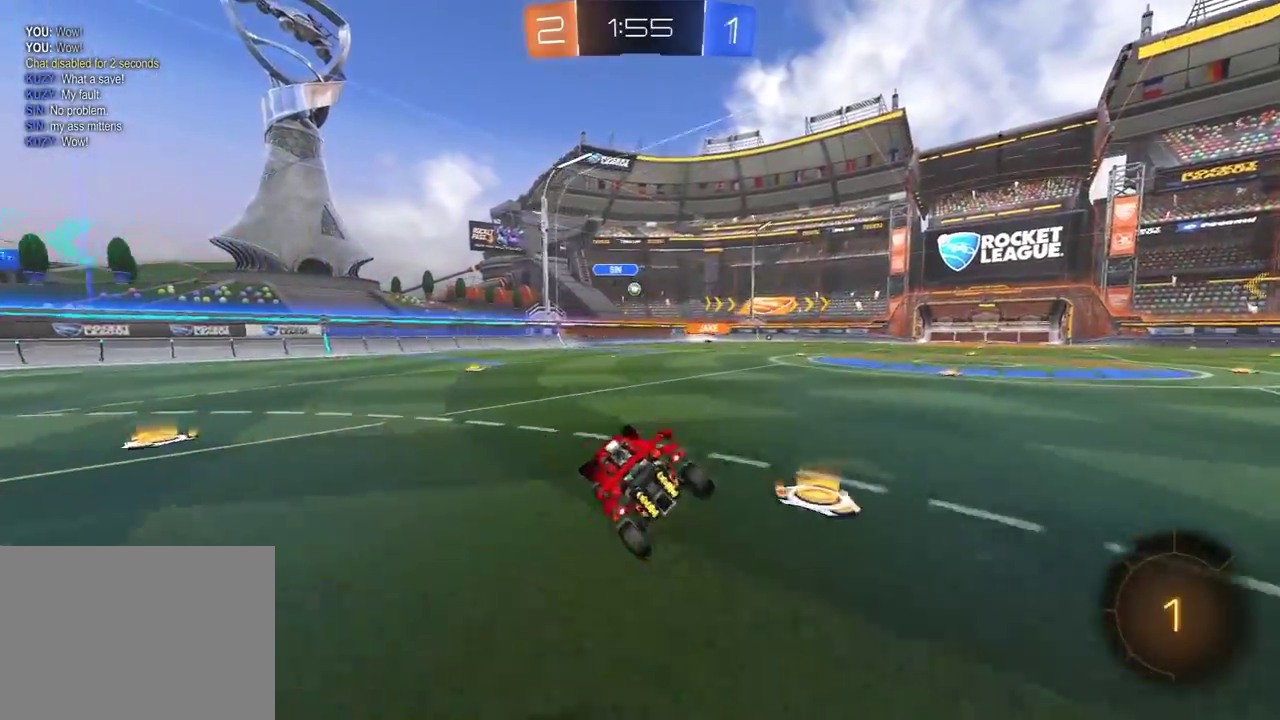
{"buttons": ["A", "L1", "R1", "R2"], "left_stick": "right", "right_stick": "center", "events": [[383, "left_stick", "right"], [400, "A", "down"], [450, "A", "up"], [467, "R1", "down"], [500, "A", "down"]]}
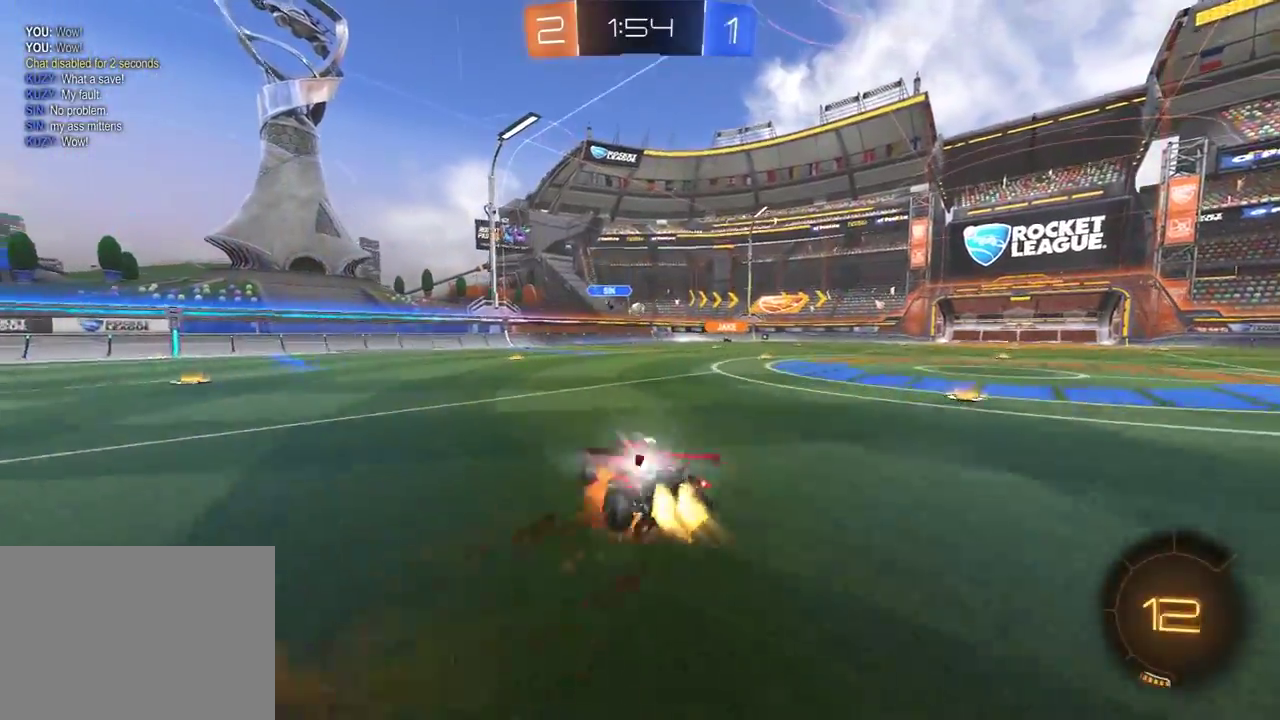
{"buttons": ["L1"], "left_stick": "right", "right_stick": "center"}
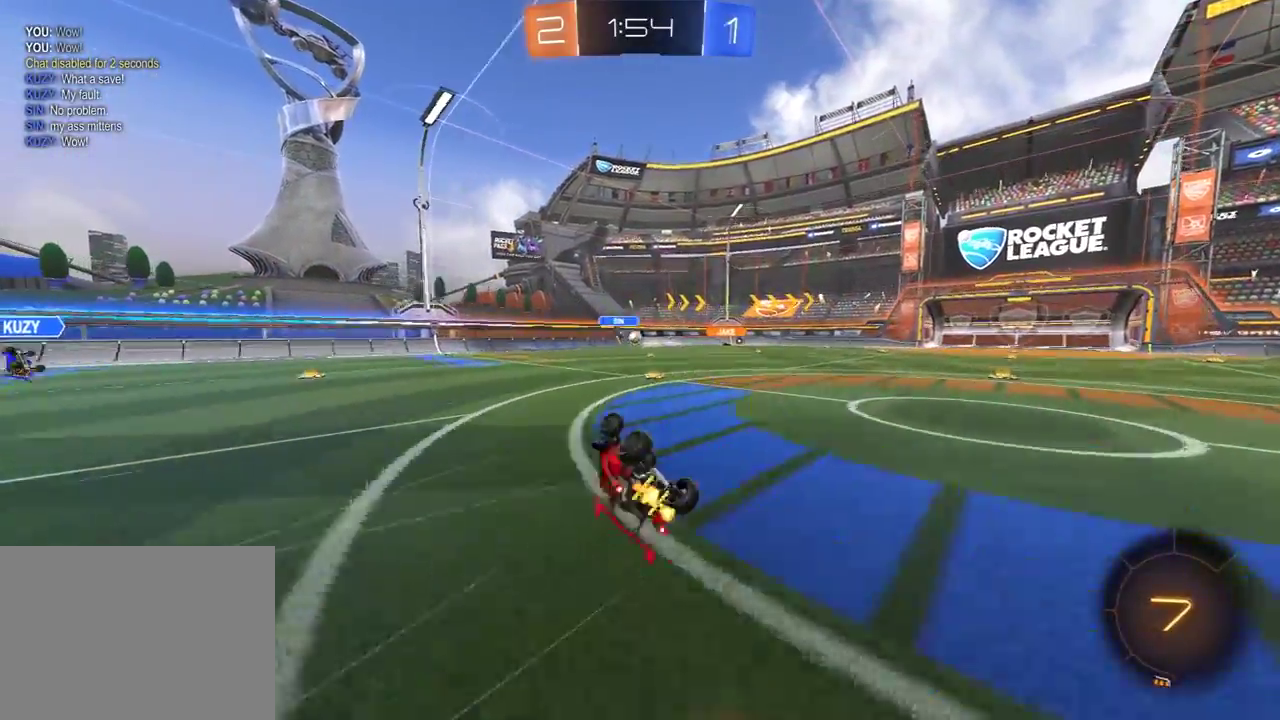
{"buttons": ["R2"], "left_stick": "up-right", "right_stick": "center", "events": [[67, "R2", "down"], [100, "L1", "up"], [217, "left_stick", "up-right"]]}
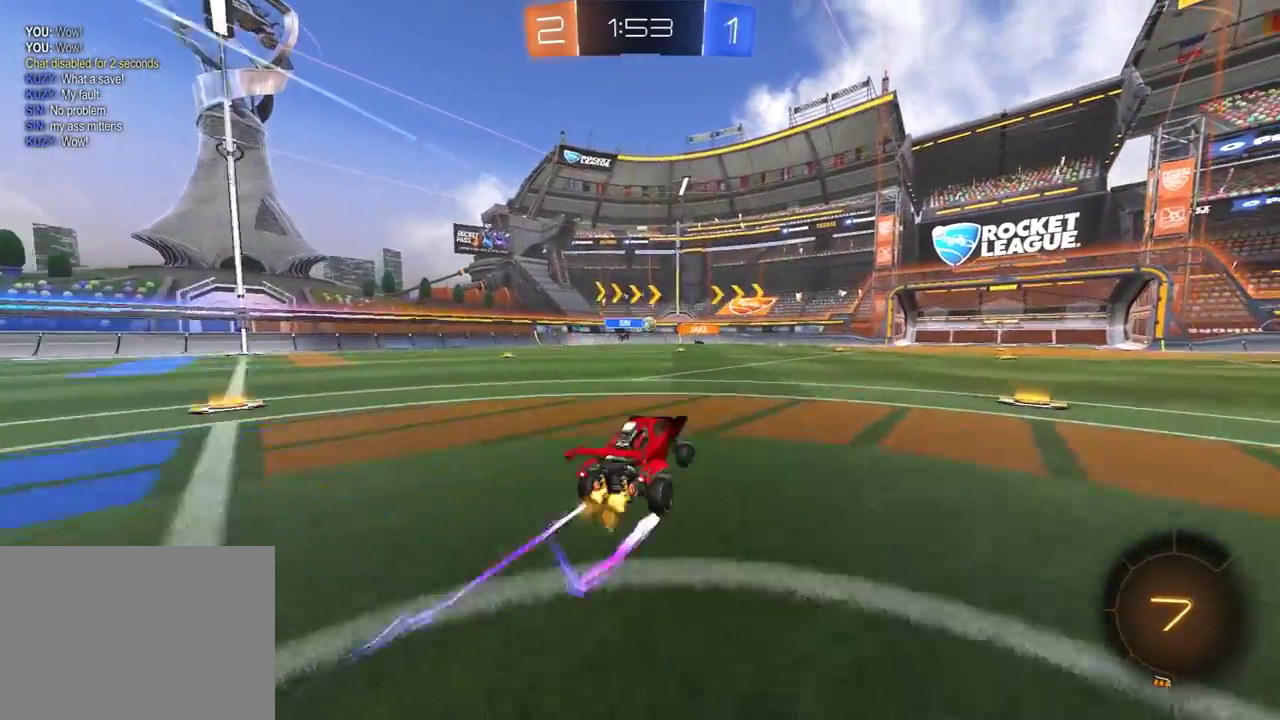
{"buttons": ["R2"], "left_stick": "left", "right_stick": "center", "events": [[83, "R1", "down"], [133, "left_stick", "center"], [217, "R1", "up"], [350, "left_stick", "left"]]}
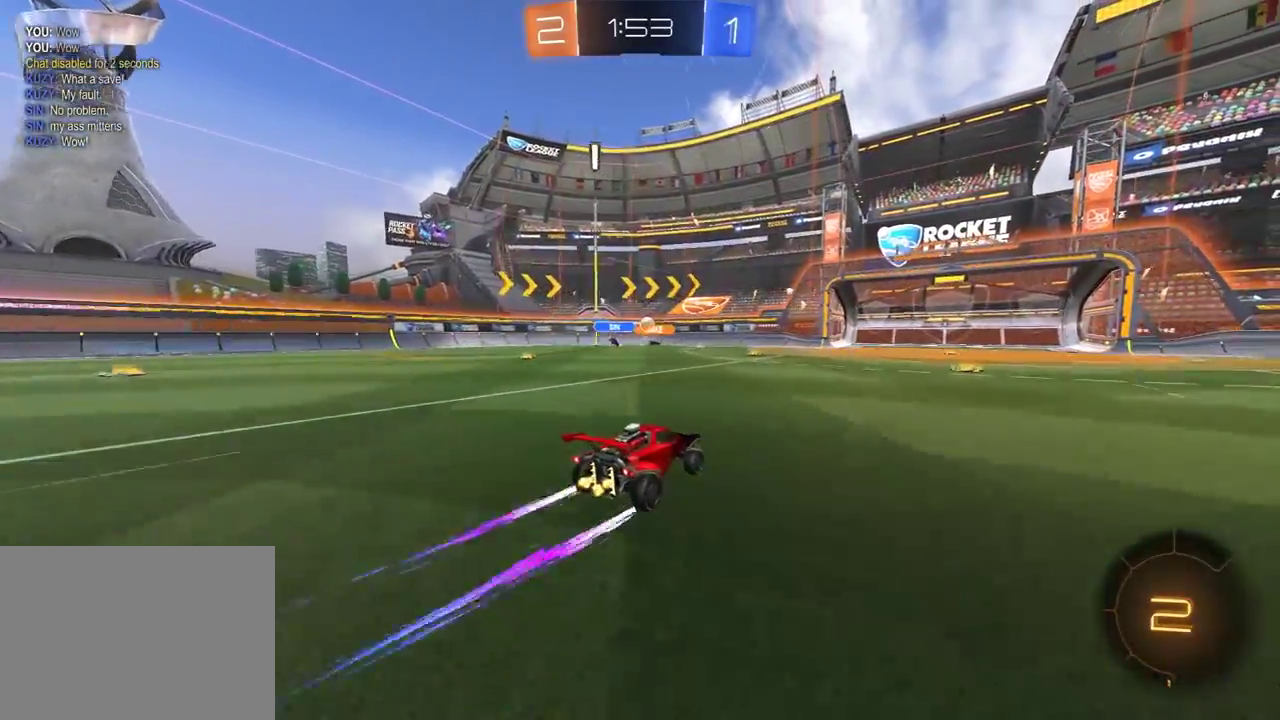
{"buttons": ["R2"], "left_stick": "left", "right_stick": "center", "events": [[17, "left_stick", "center"], [183, "left_stick", "left"], [317, "left_stick", "center"], [467, "left_stick", "left"]]}
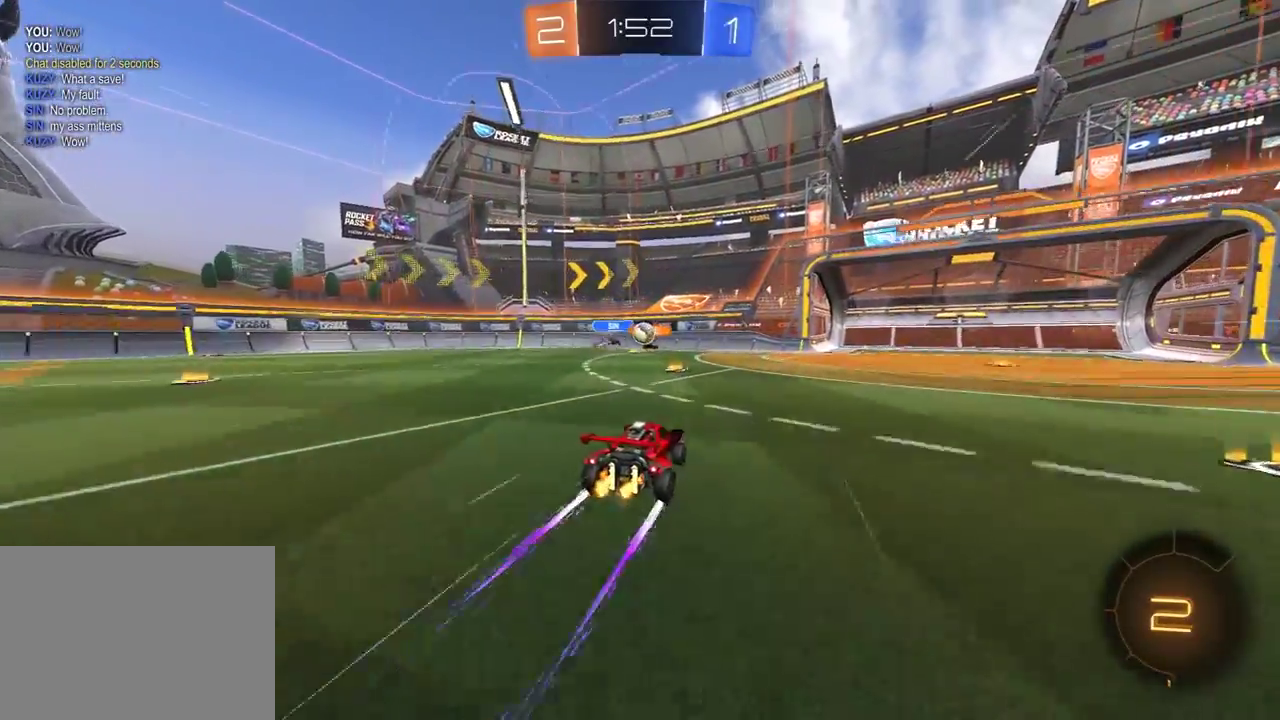
{"buttons": ["R2"], "left_stick": "right", "right_stick": "center", "events": [[83, "left_stick", "center"], [217, "left_stick", "right"], [250, "L1", "down"], [367, "L1", "up"]]}
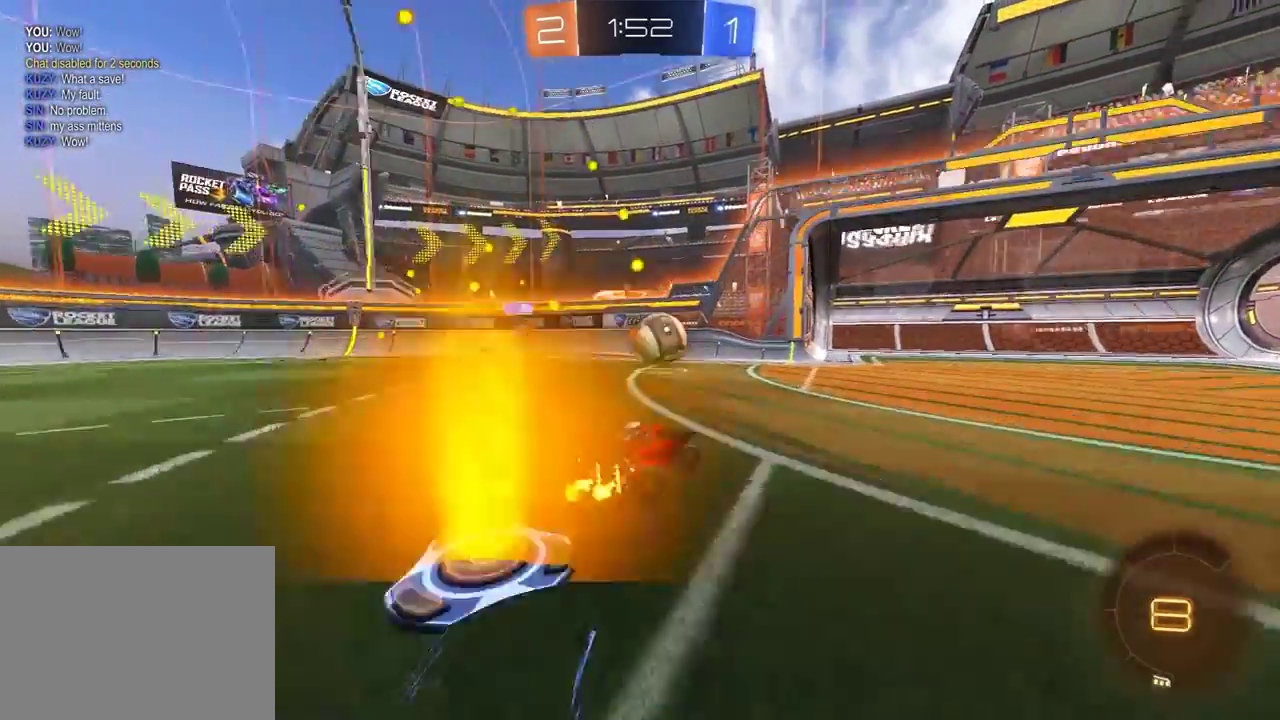
{"buttons": ["R1", "R2"], "left_stick": "right", "right_stick": "center", "events": [[50, "R1", "down"]]}
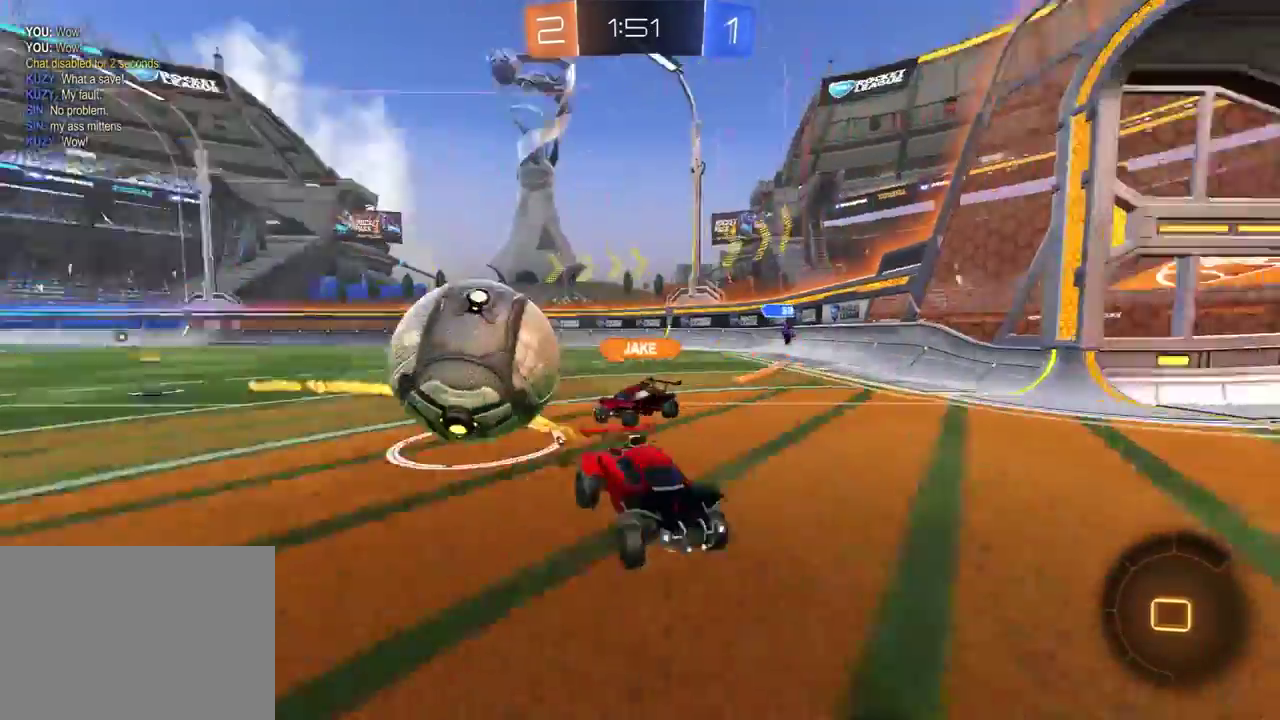
{"buttons": ["R1", "R2"], "left_stick": "center", "right_stick": "center", "events": [[33, "left_stick", "center"], [150, "left_stick", "right"], [267, "left_stick", "center"]]}